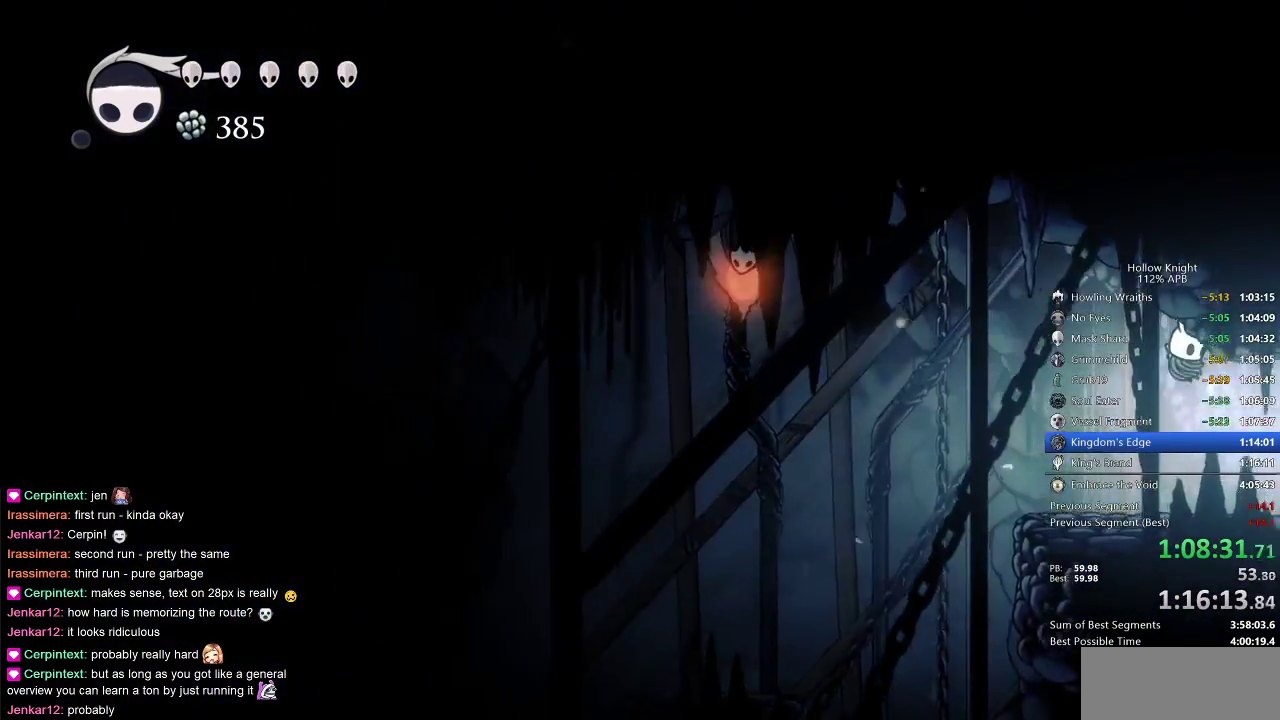
Gameplay with keyboard; each line is a JSON object with the keys held at the frame after it. "events" lists presses ("down") and releases ("up") of "cdash", "dash", "dnail", "down", "heal", "inv", "jump", "left", "nail", "right", "spell" and "up" between this image and that frame as [ms after this image, input, new state], when the widget could be followed in between. No other keys are recorded. Mouse input is not recorded. Key names are as the overlay labels them; some are game actions (e.g. jump) rather than physical keys.
{"keys": ["right"], "events": []}
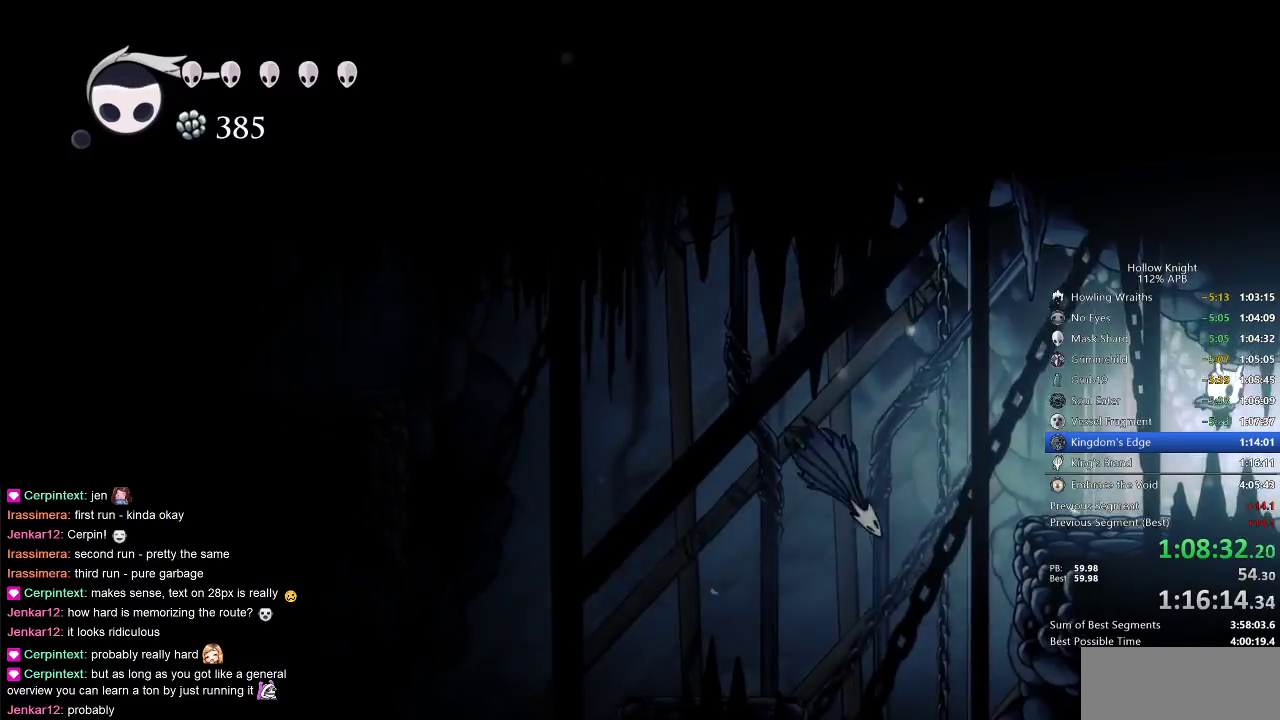
{"keys": ["right"], "events": [[83, "dash", "down"], [167, "dash", "up"]]}
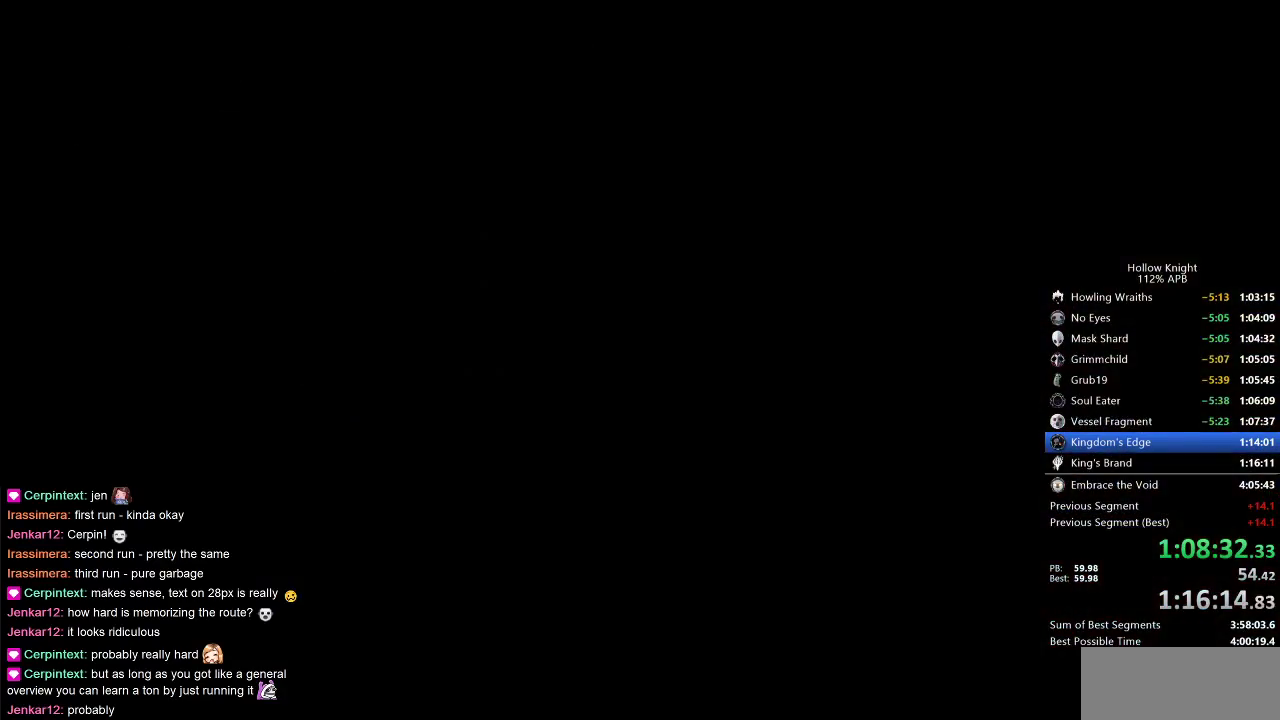
{"keys": ["right"], "events": []}
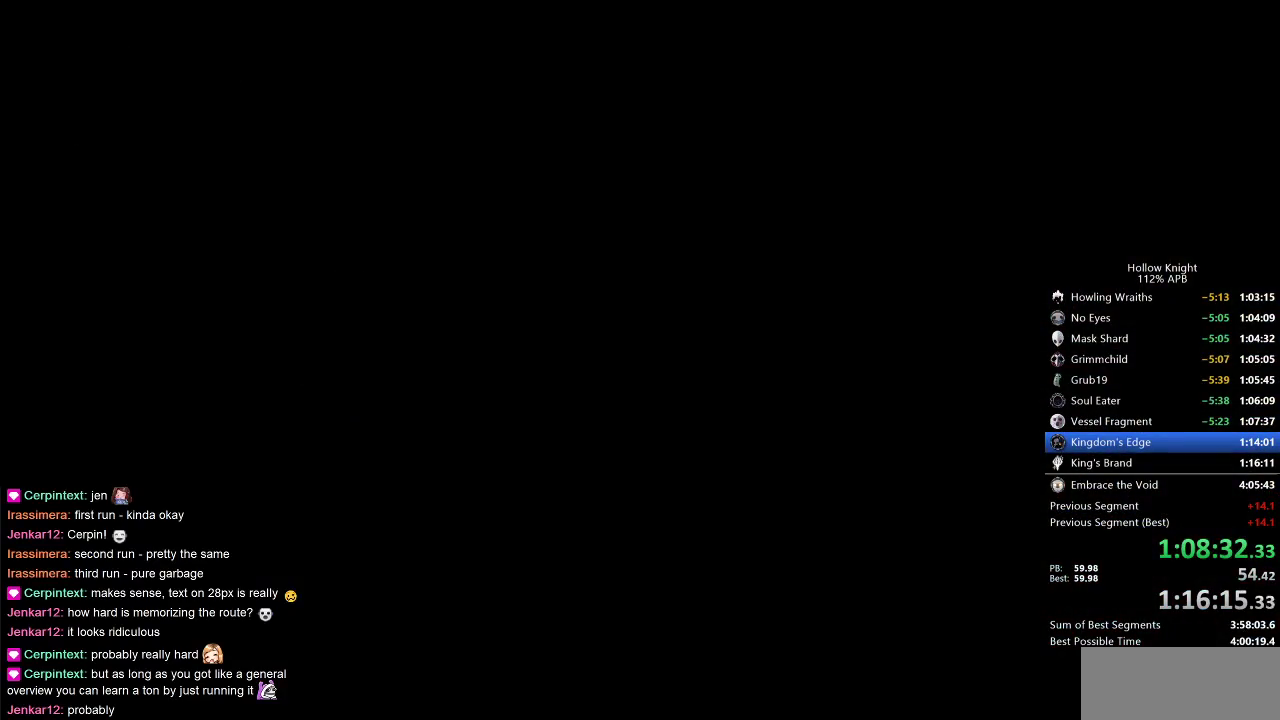
{"keys": ["right"], "events": []}
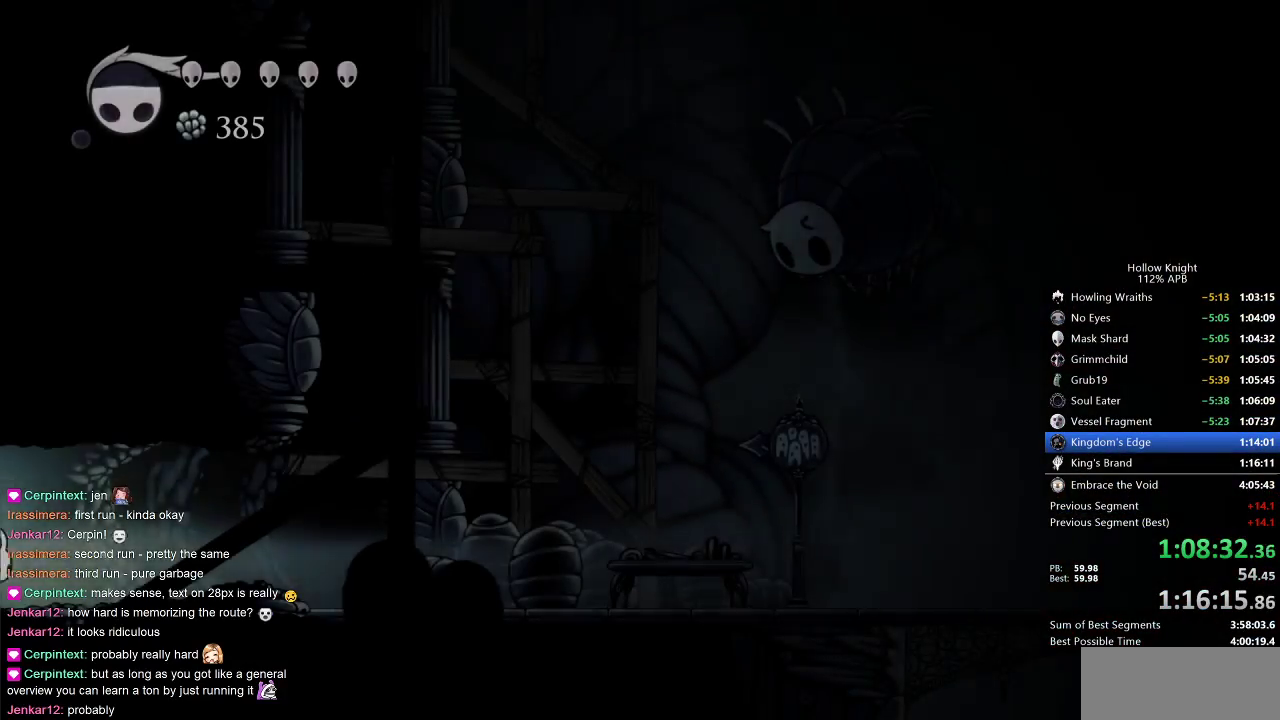
{"keys": ["right"], "events": []}
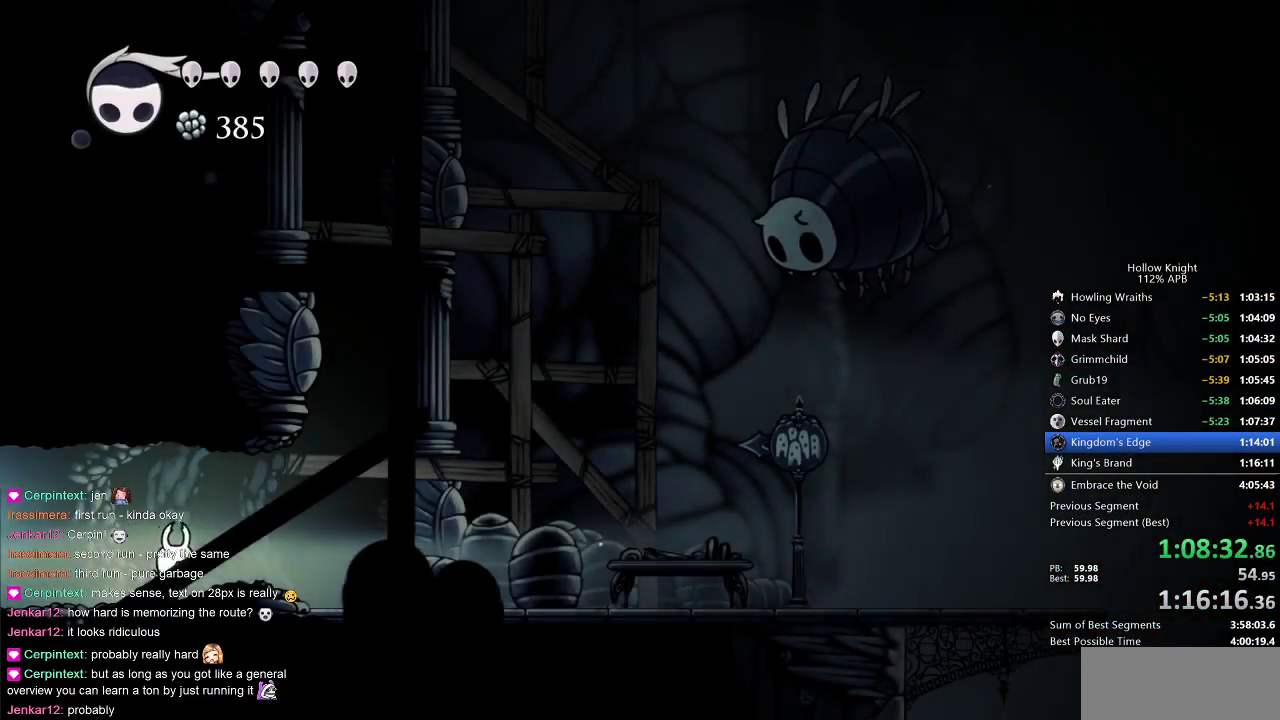
{"keys": ["right"], "events": [[67, "dash", "down"], [217, "dash", "up"]]}
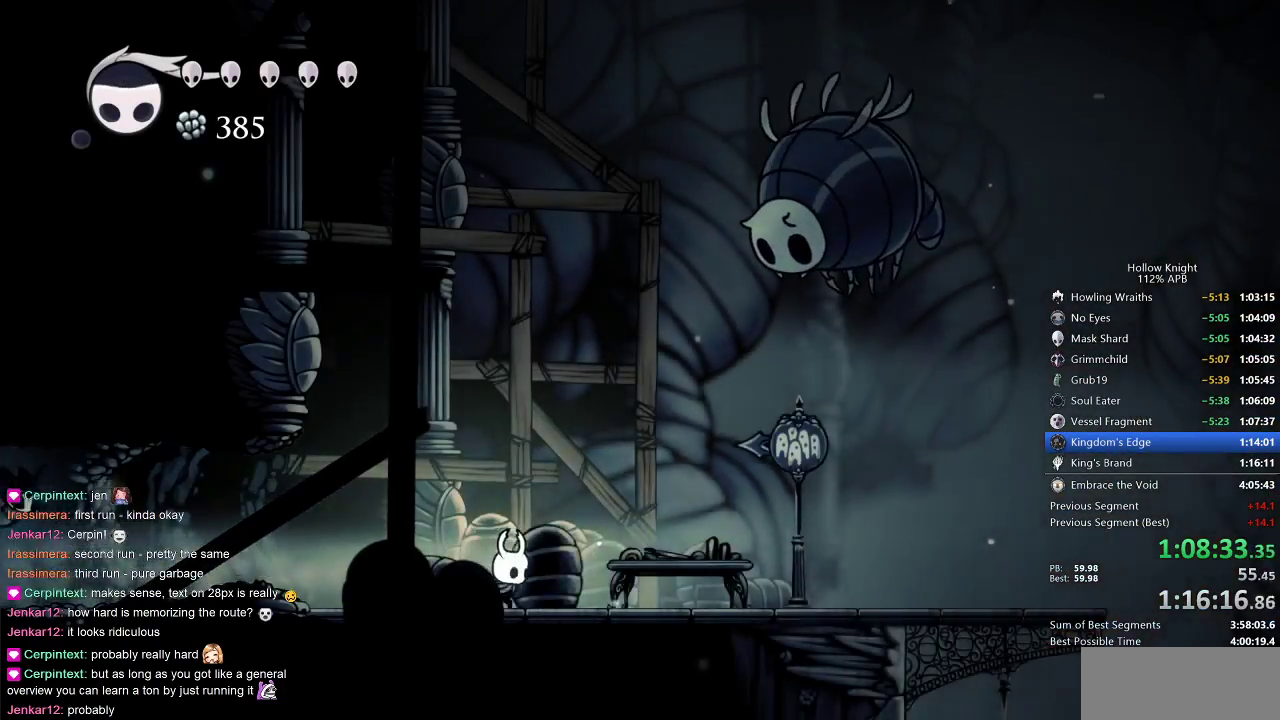
{"keys": ["jump", "right"], "events": [[133, "dash", "down"], [283, "dash", "up"], [467, "jump", "down"]]}
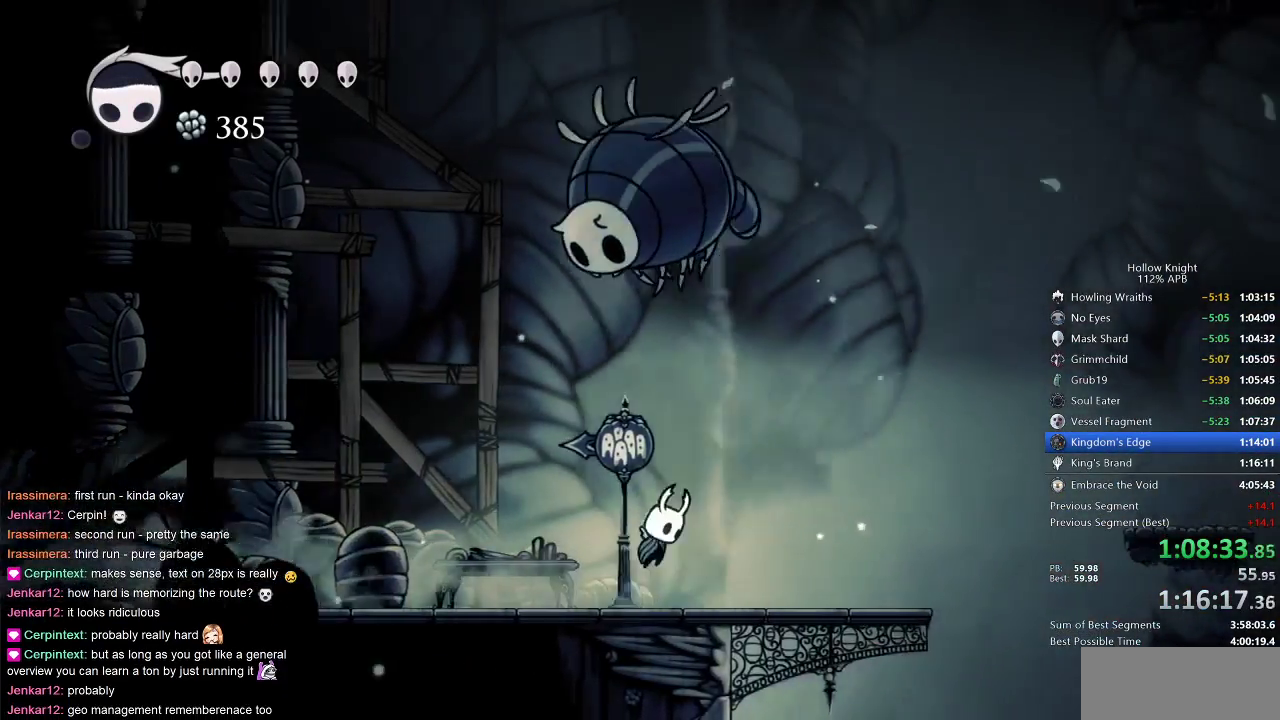
{"keys": ["right"], "events": [[17, "up", "down"], [200, "nail", "down"], [283, "jump", "up"], [283, "up", "up"], [333, "nail", "up"]]}
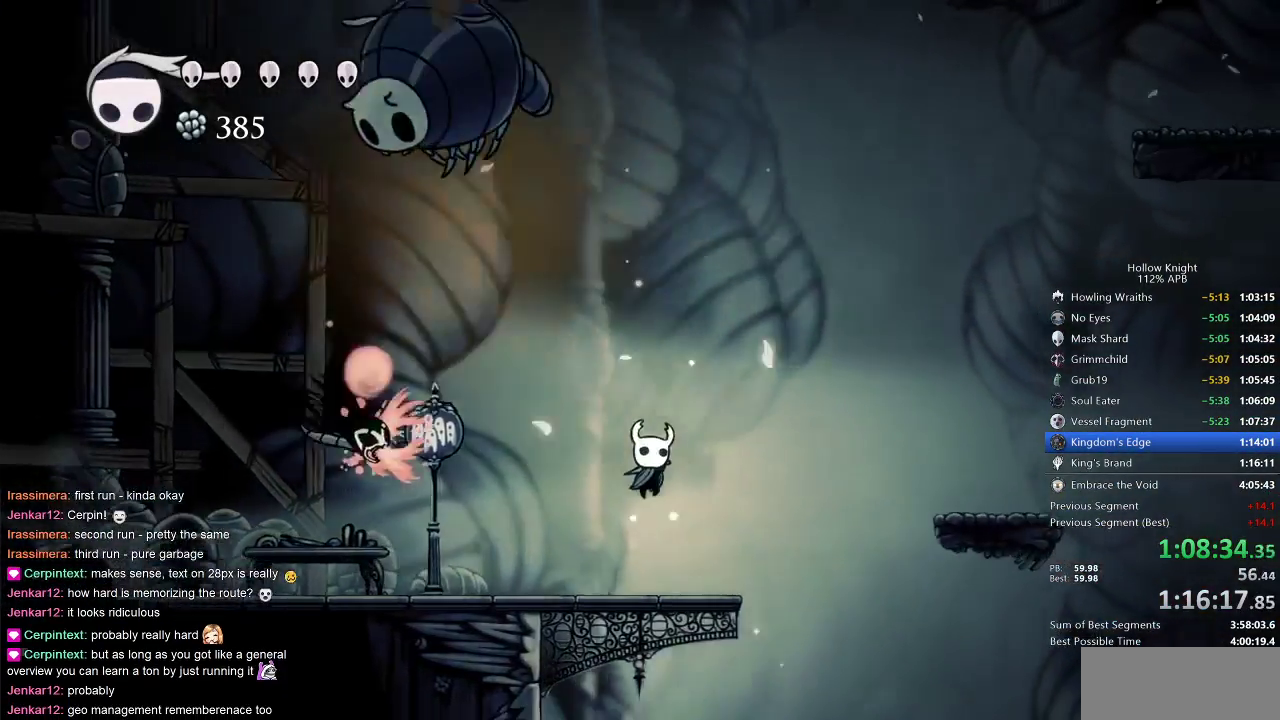
{"keys": ["right"], "events": [[33, "right", "up"], [150, "right", "down"]]}
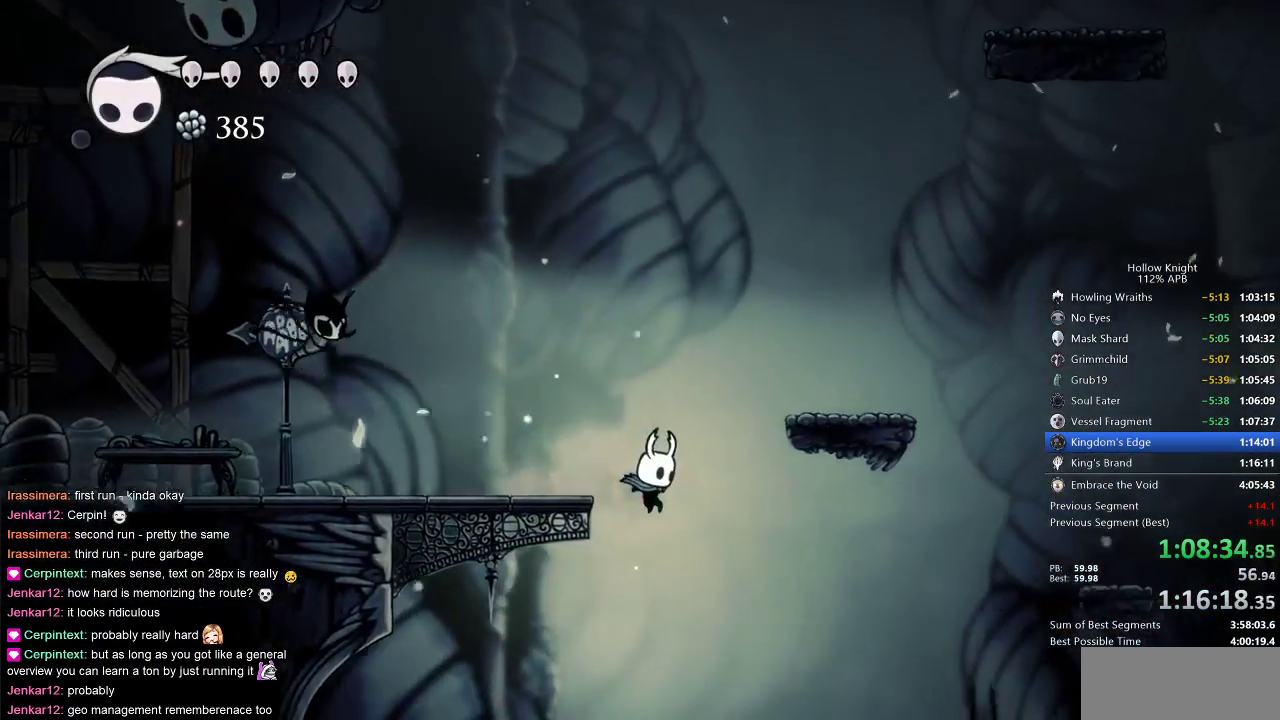
{"keys": ["right"], "events": []}
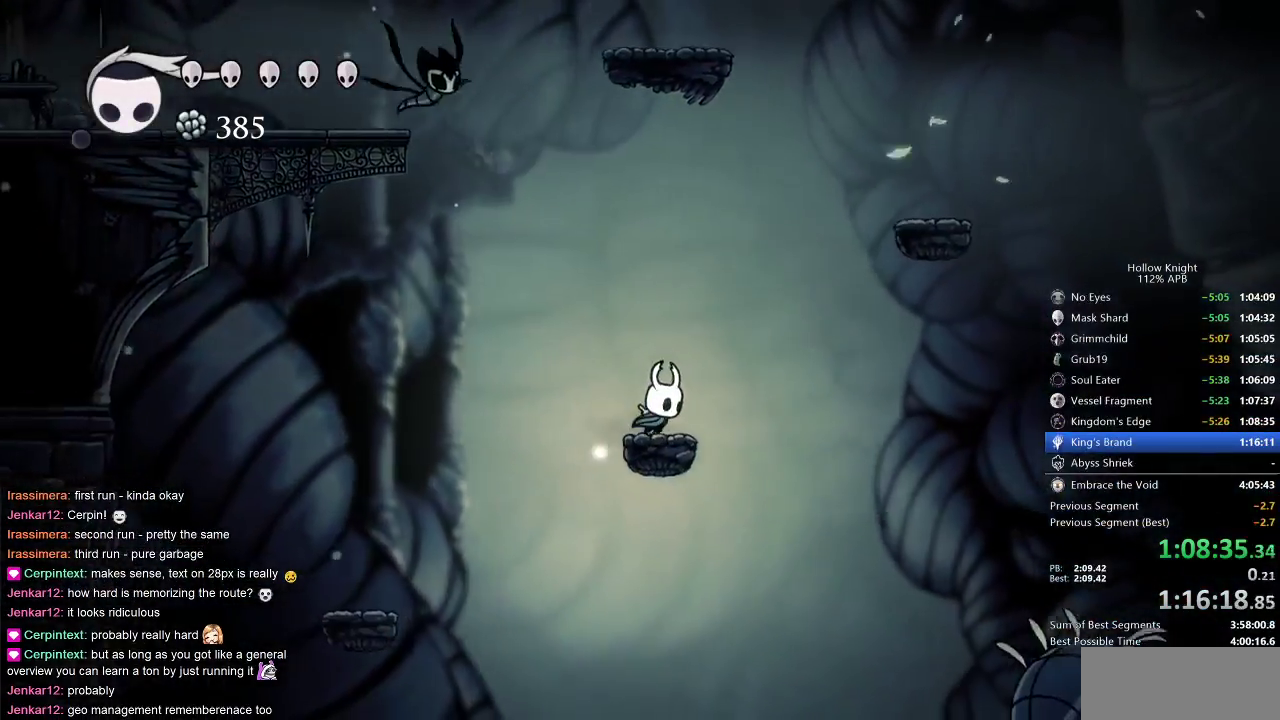
{"keys": ["jump", "right"], "events": [[367, "jump", "down"]]}
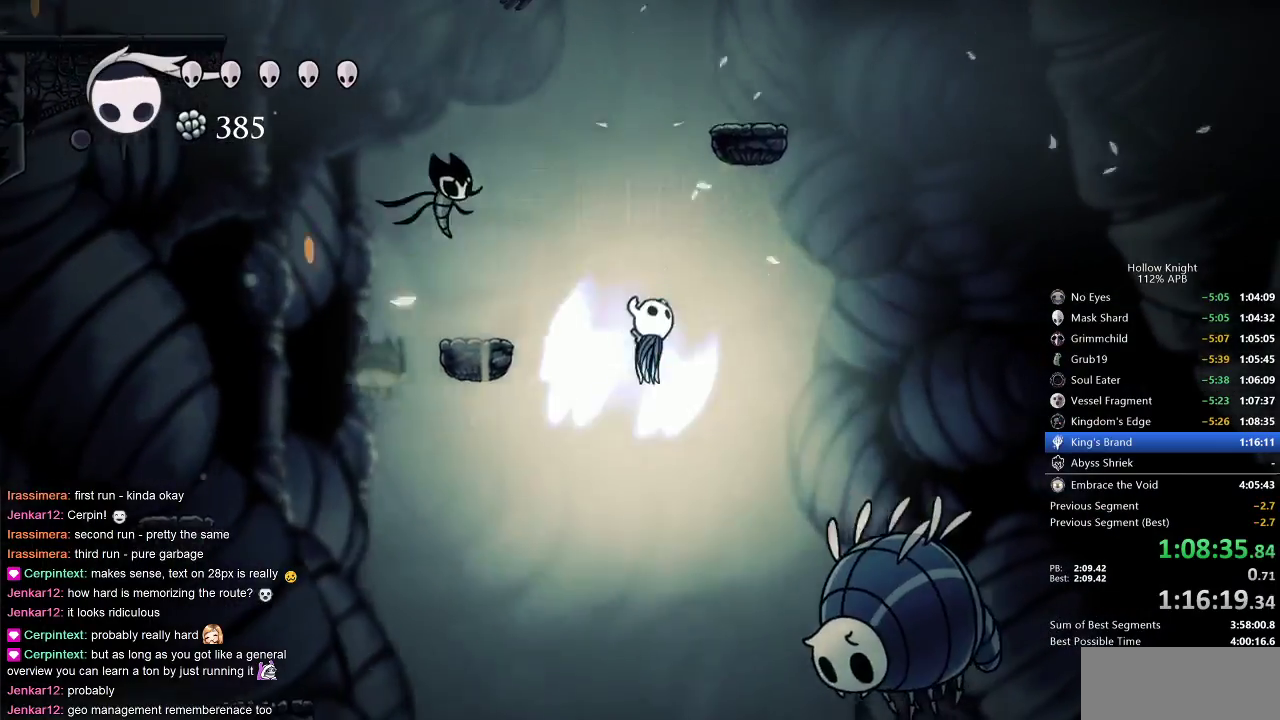
{"keys": ["down", "nail", "right"], "events": [[17, "jump", "up"], [200, "down", "down"], [450, "nail", "down"]]}
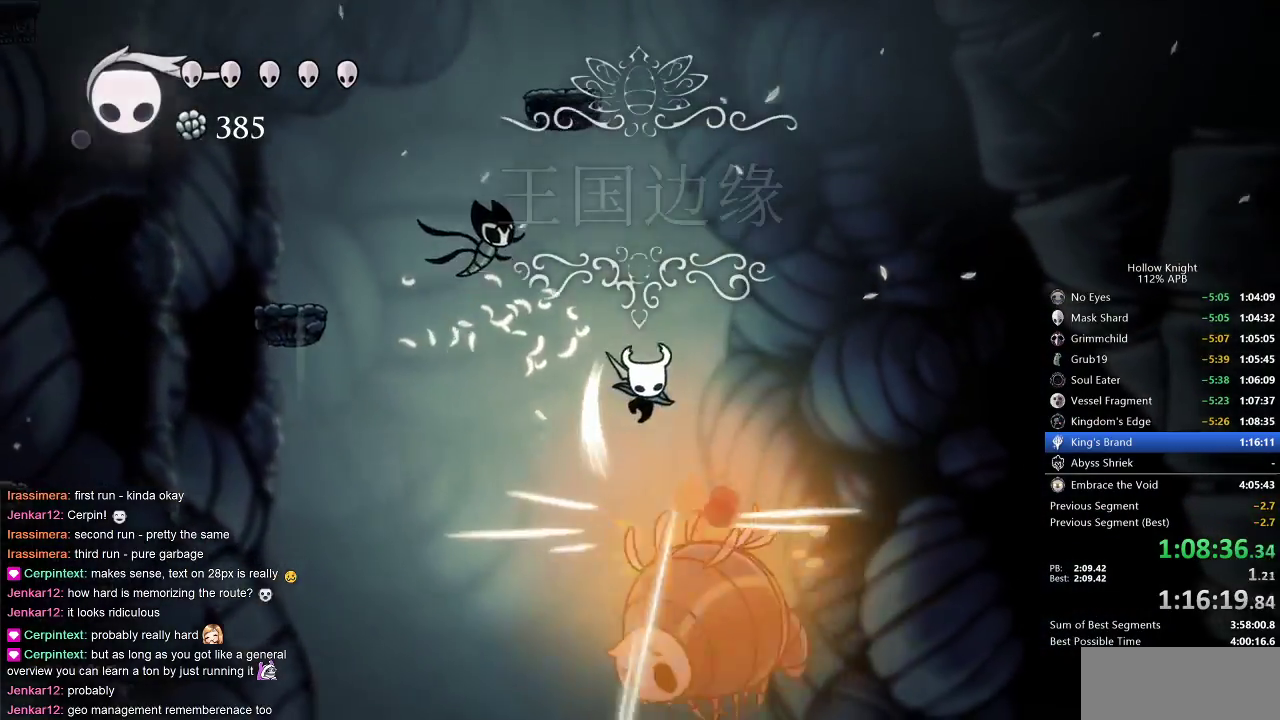
{"keys": ["down"], "events": [[17, "nail", "up"], [50, "right", "up"], [317, "right", "down"], [383, "right", "up"]]}
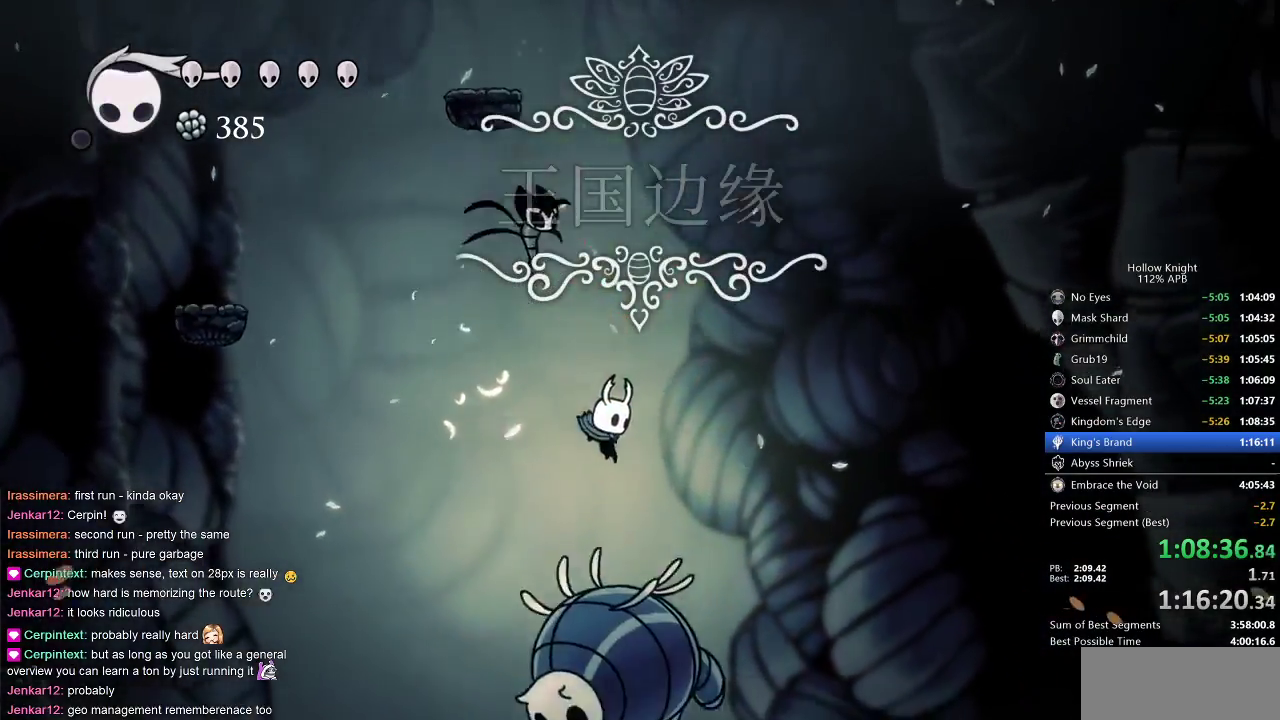
{"keys": ["left"], "events": [[100, "left", "down"], [100, "nail", "down"], [150, "down", "up"], [217, "nail", "up"]]}
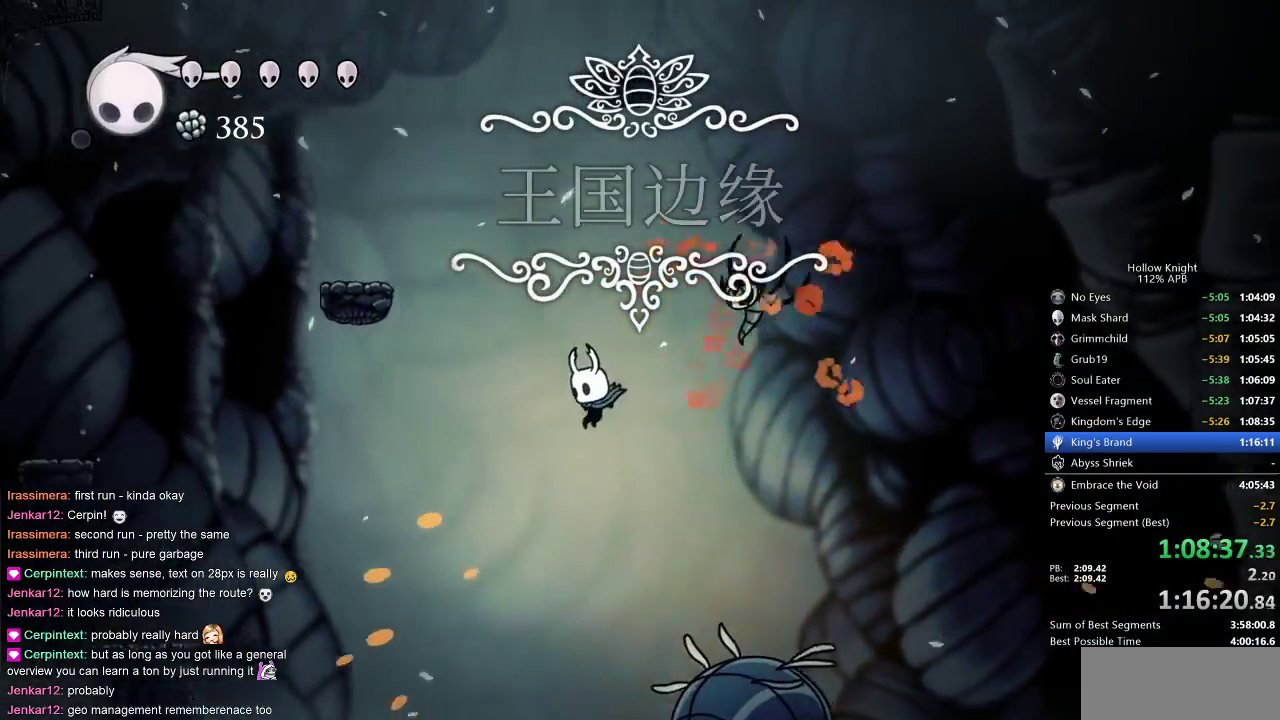
{"keys": ["jump"], "events": [[450, "left", "up"], [500, "jump", "down"]]}
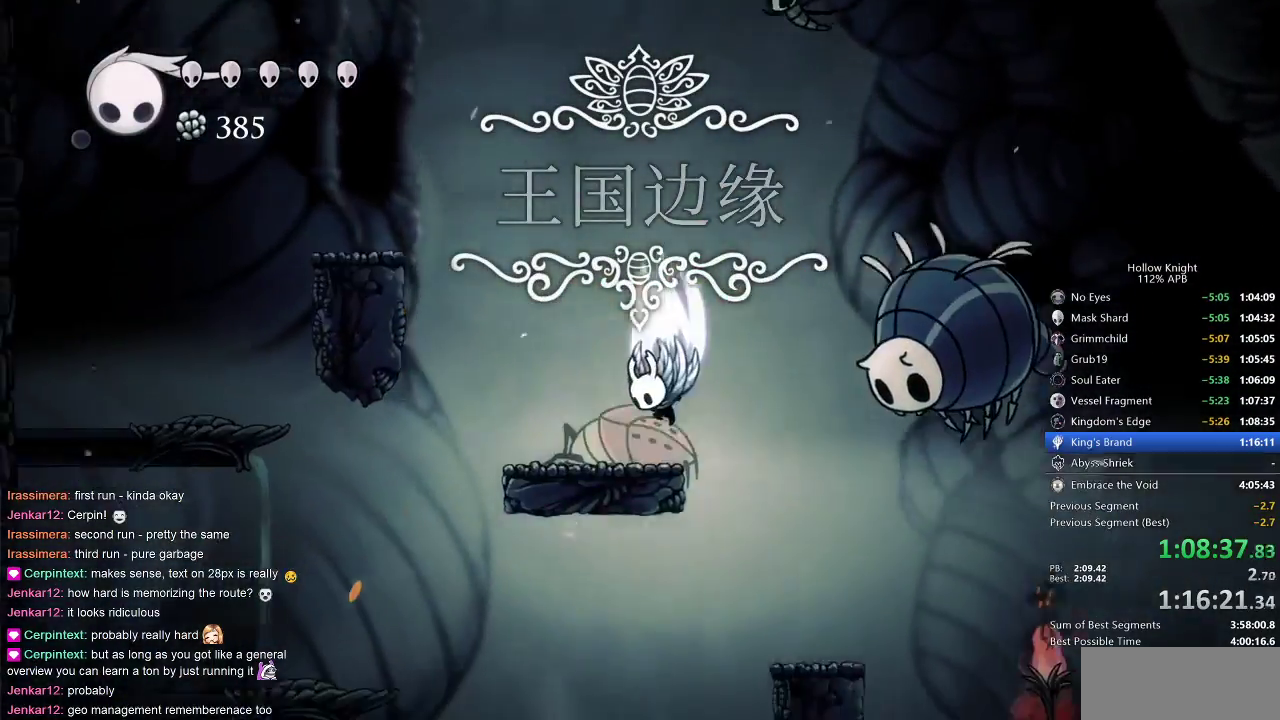
{"keys": ["right"], "events": [[133, "jump", "up"], [383, "right", "down"]]}
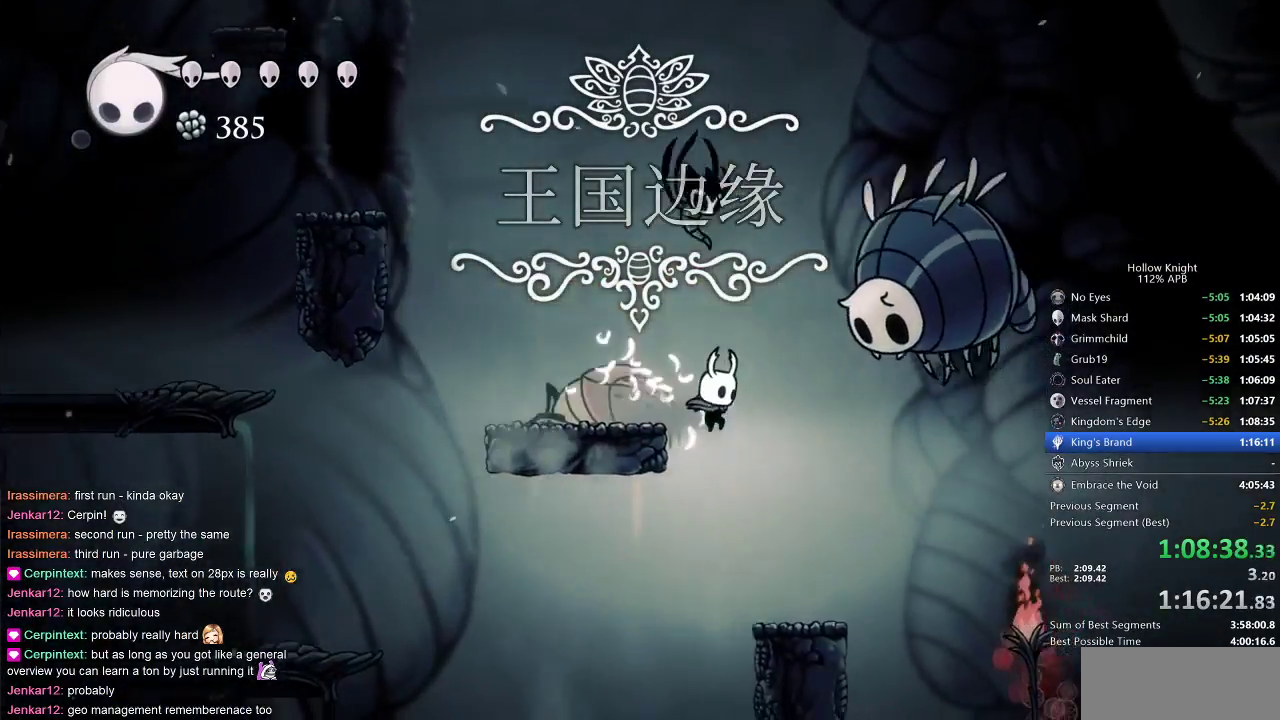
{"keys": ["jump", "left"], "events": [[350, "right", "up"], [450, "jump", "down"], [500, "left", "down"]]}
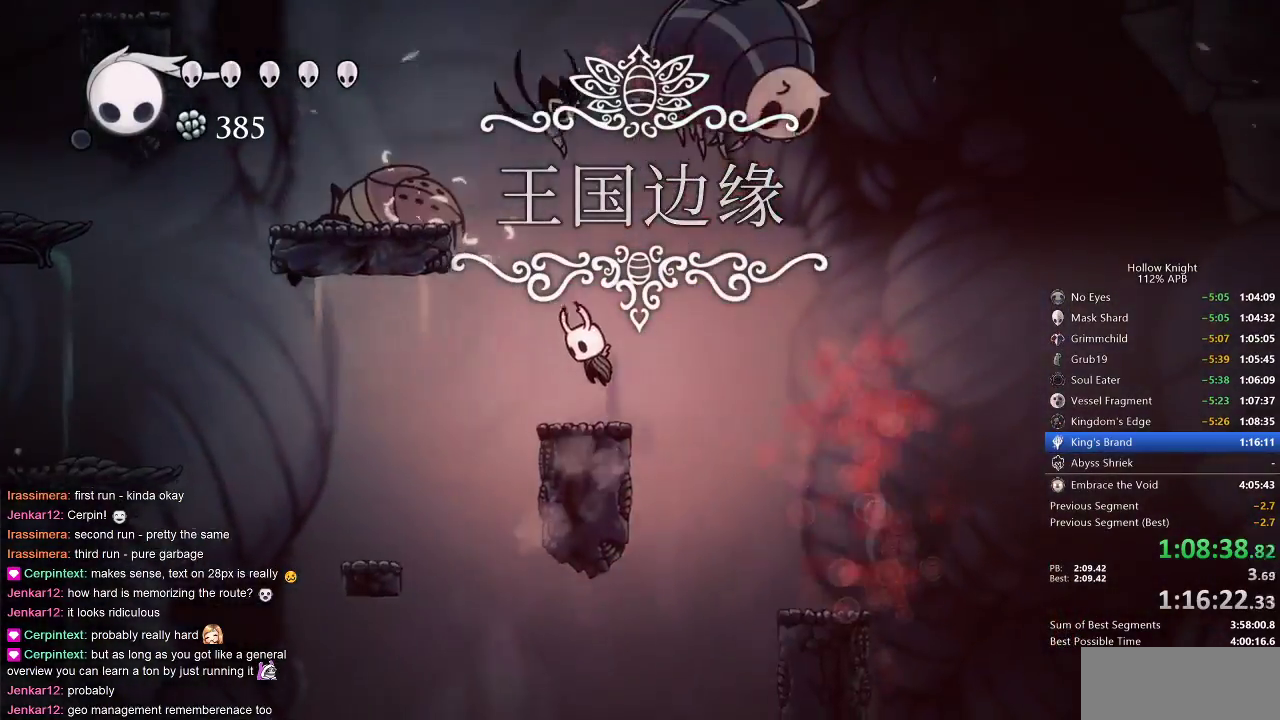
{"keys": ["left"], "events": [[467, "jump", "up"]]}
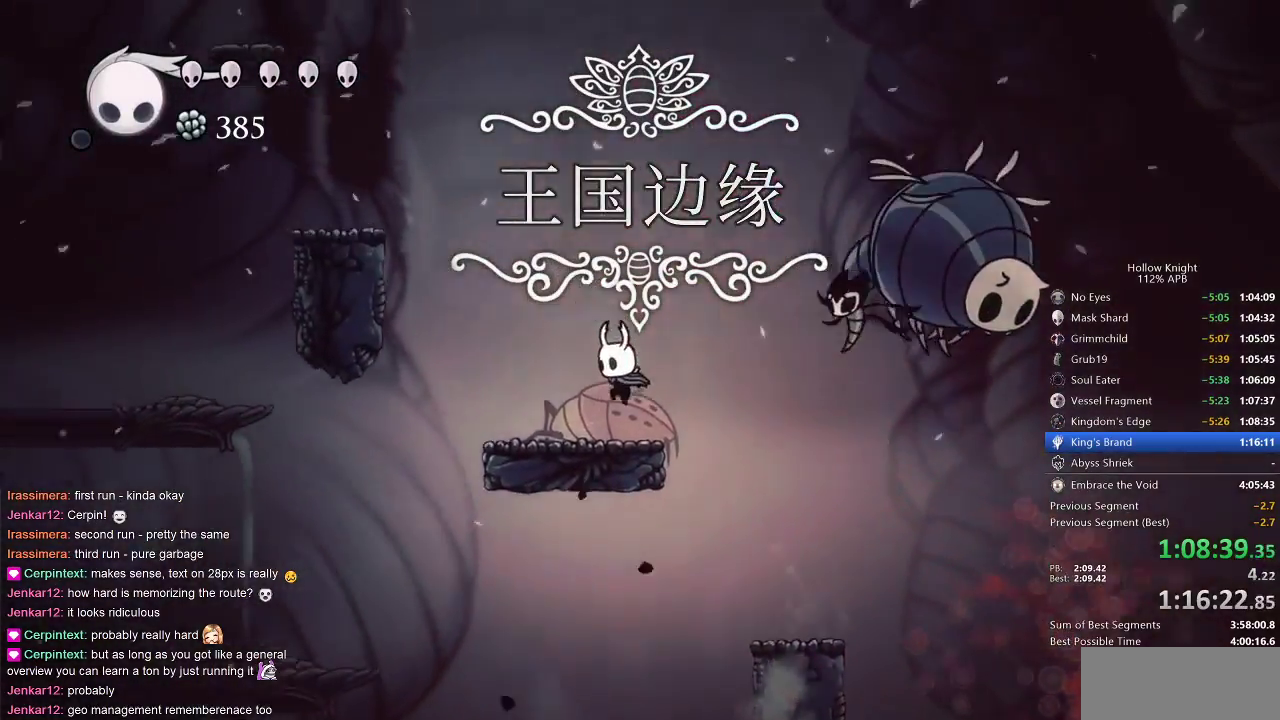
{"keys": ["jump", "left"], "events": [[200, "jump", "down"]]}
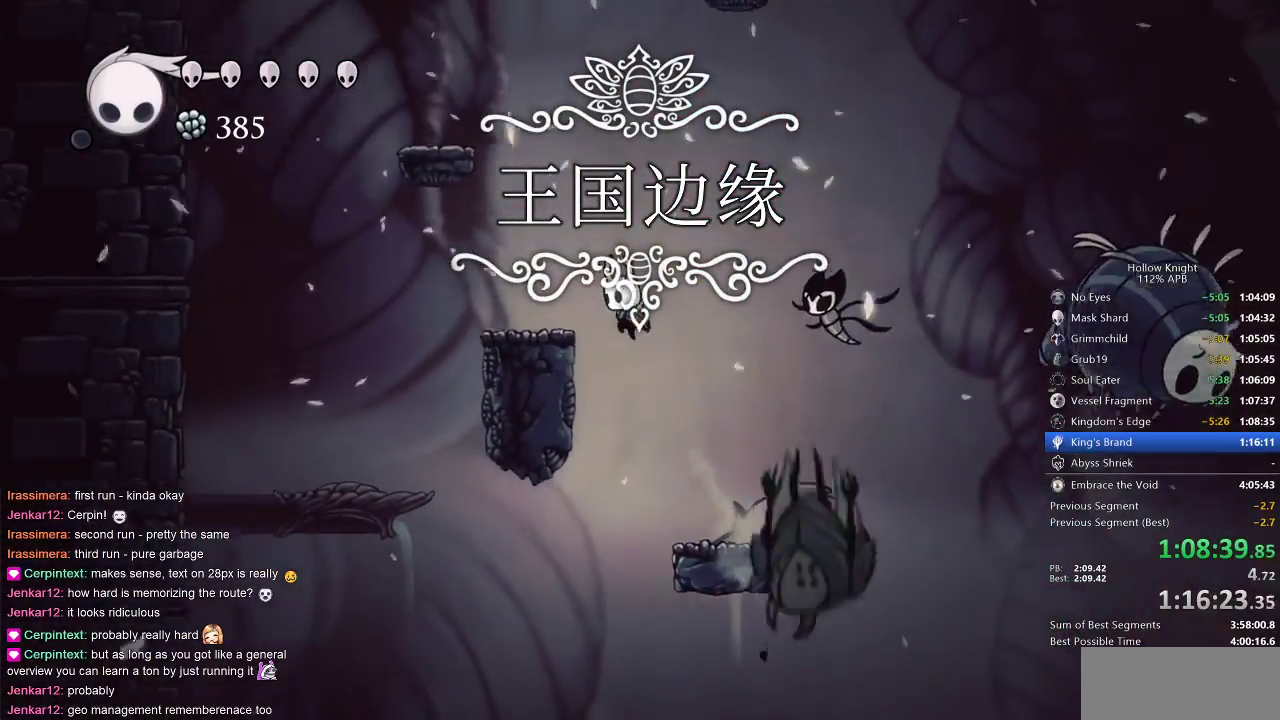
{"keys": [], "events": [[217, "jump", "up"], [417, "left", "up"], [417, "right", "down"], [450, "right", "up"]]}
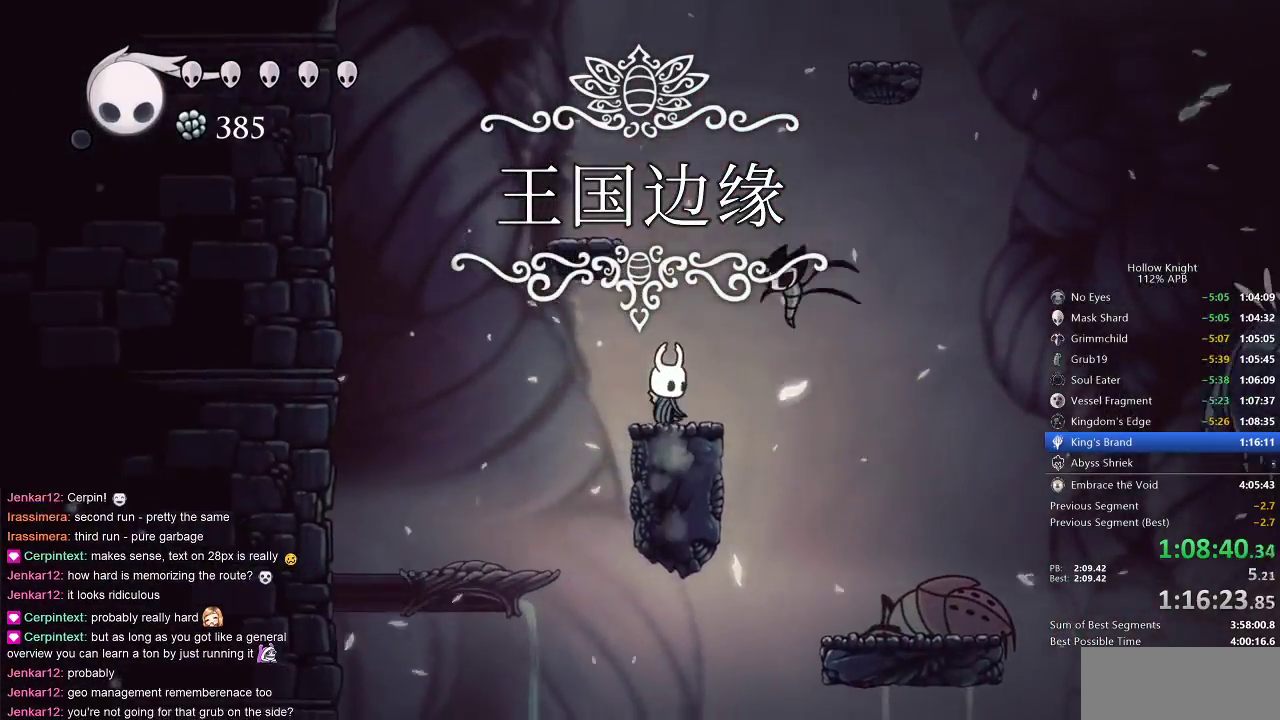
{"keys": [], "events": []}
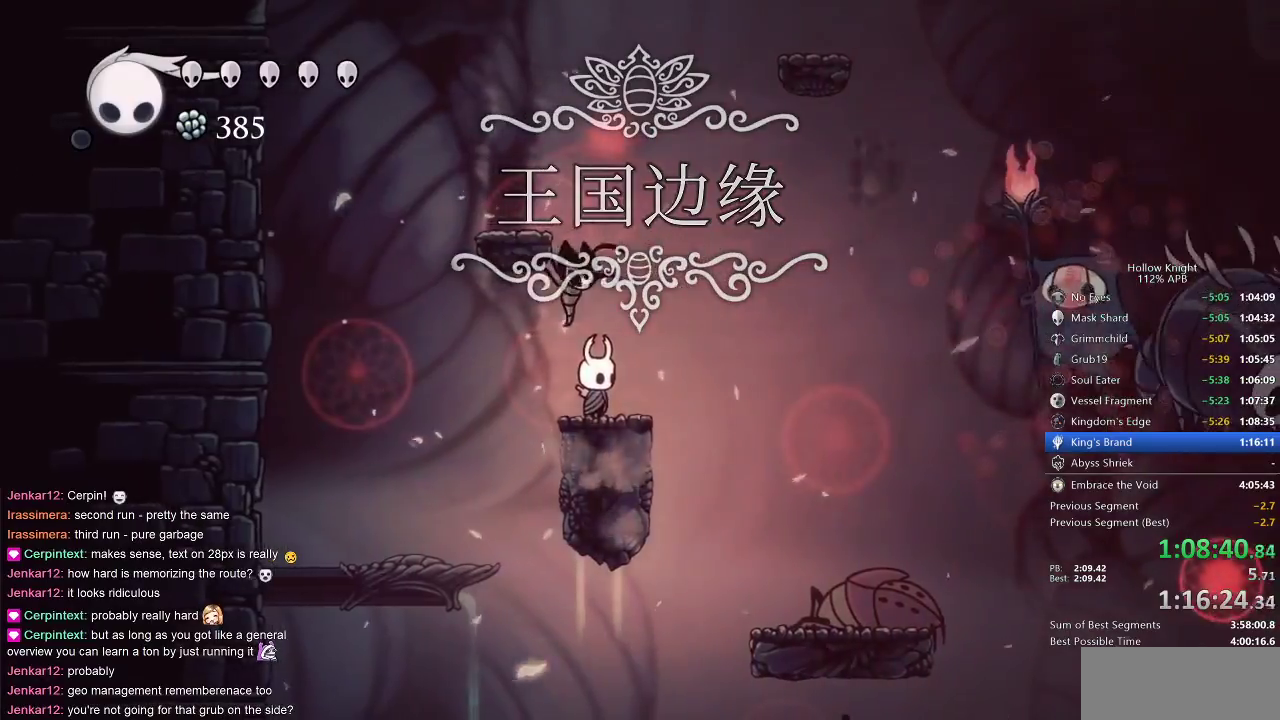
{"keys": ["right"], "events": [[100, "spell", "down"], [200, "spell", "up"], [500, "right", "down"]]}
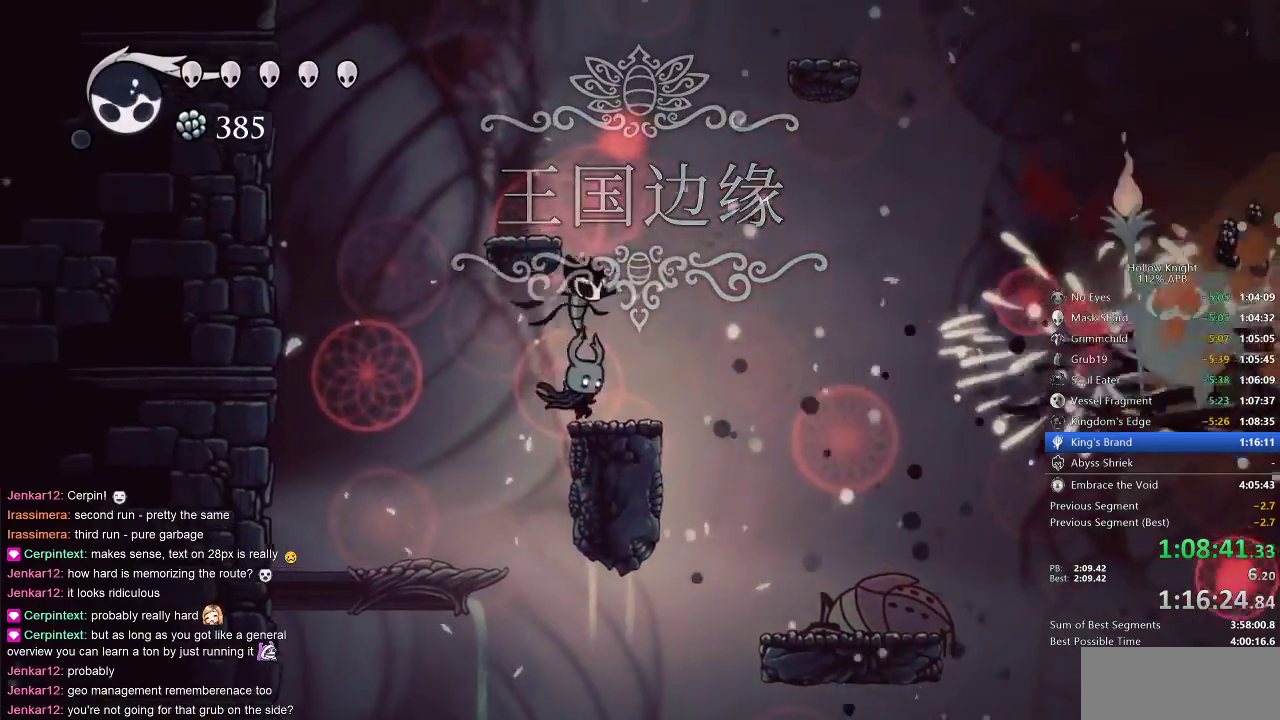
{"keys": [], "events": [[117, "right", "up"], [117, "spell", "down"], [183, "spell", "up"], [317, "right", "down"], [450, "right", "up"]]}
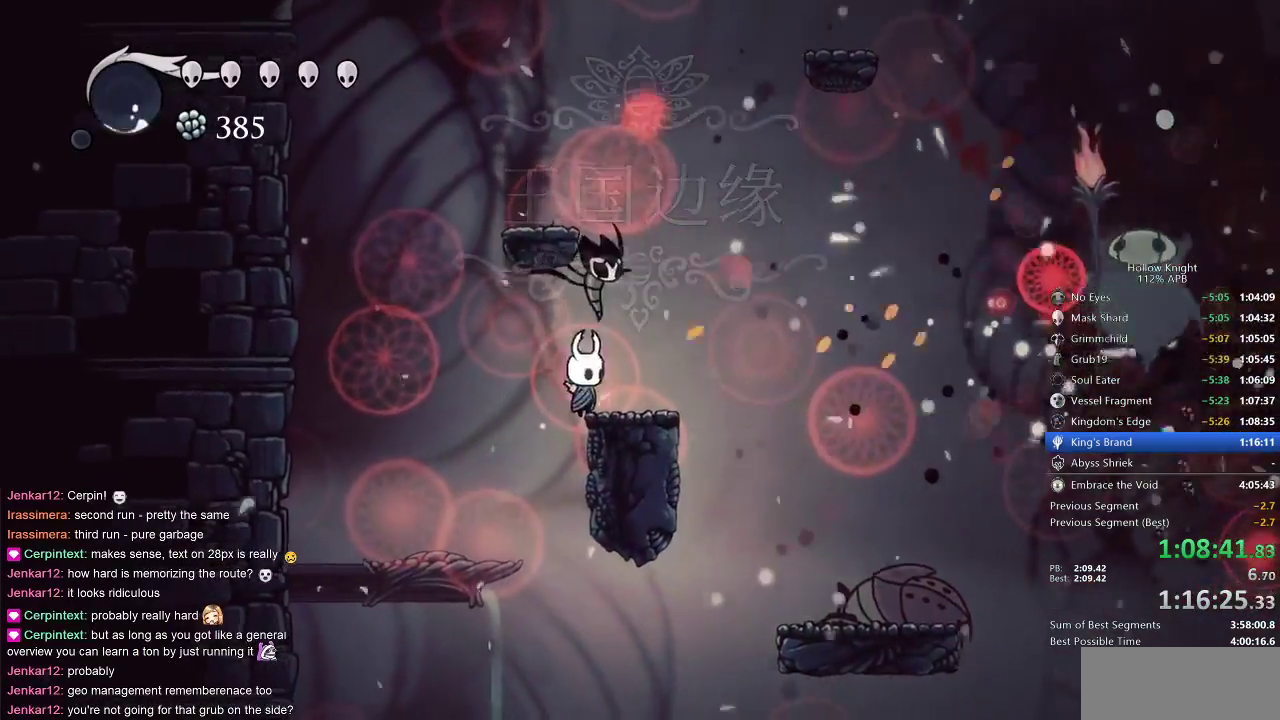
{"keys": ["jump", "left"], "events": [[33, "right", "down"], [167, "jump", "down"], [167, "right", "up"], [383, "left", "down"]]}
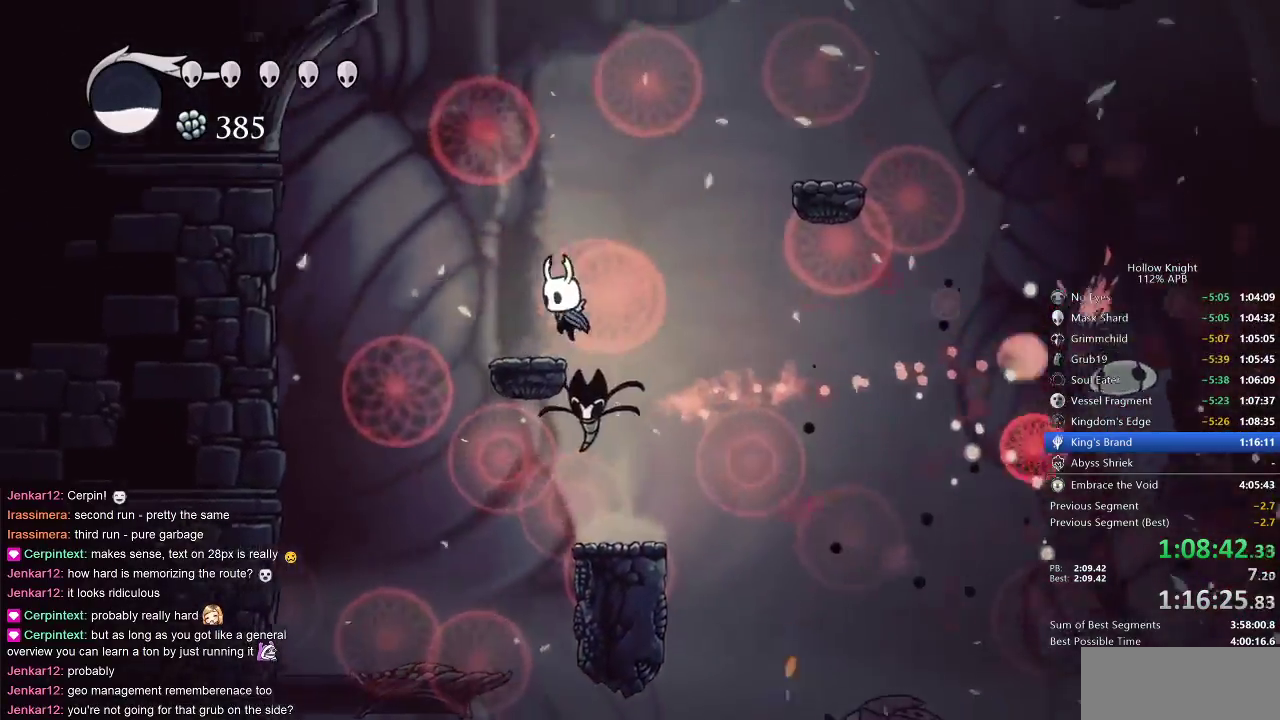
{"keys": ["jump", "right"], "events": [[50, "jump", "up"], [250, "left", "up"], [250, "right", "down"], [300, "jump", "down"]]}
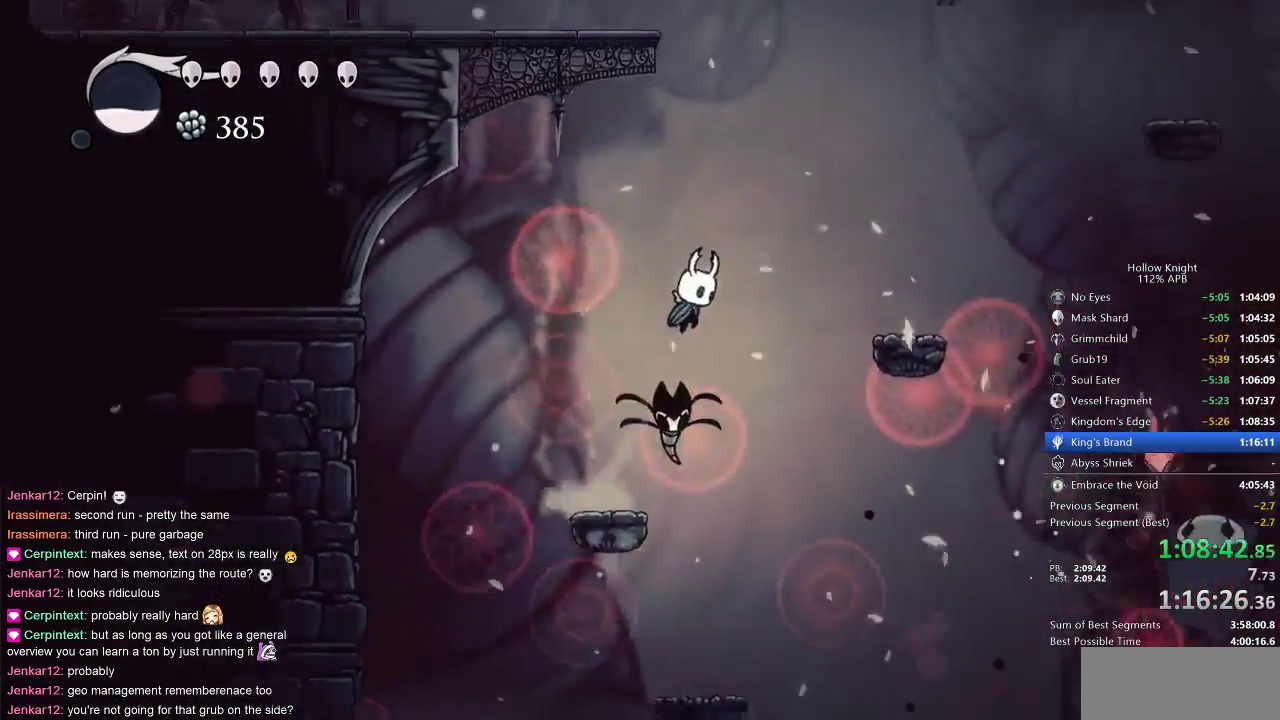
{"keys": ["jump"], "events": [[83, "dash", "down"], [117, "jump", "up"], [183, "dash", "up"], [267, "right", "up"], [500, "jump", "down"]]}
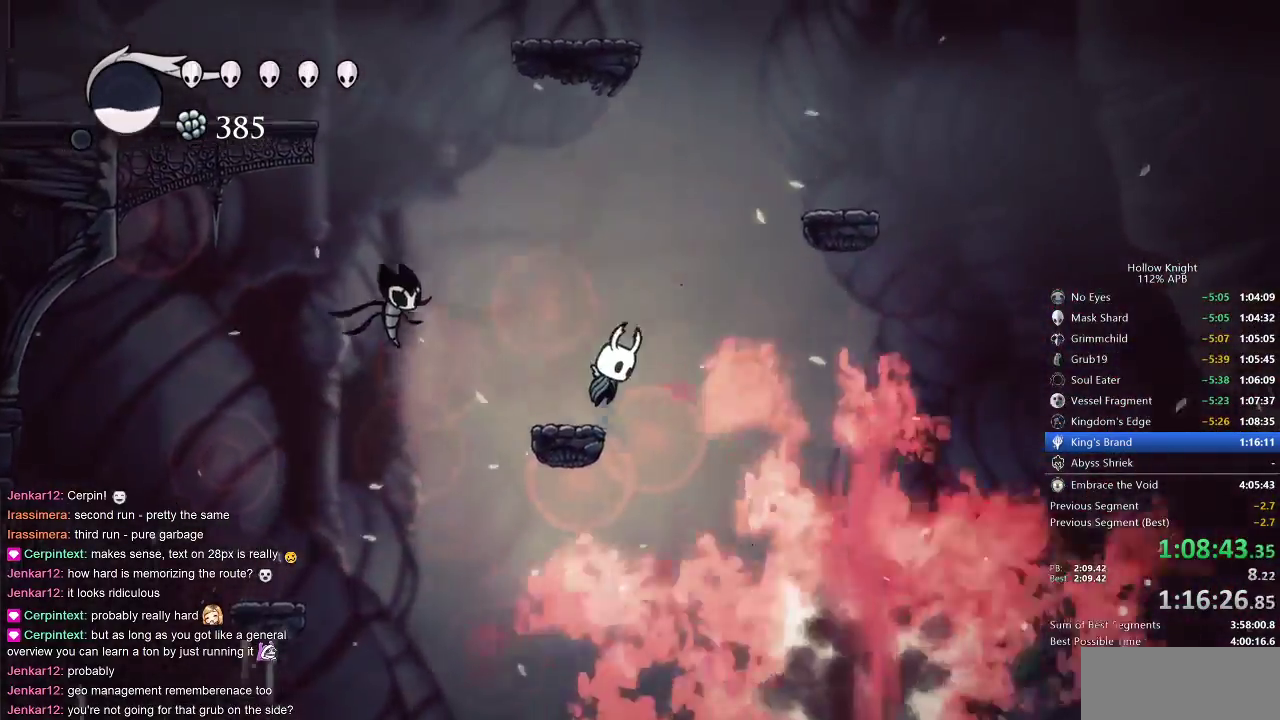
{"keys": ["jump", "left"], "events": [[150, "right", "down"], [283, "jump", "up"], [333, "jump", "down"], [467, "left", "down"], [467, "right", "up"]]}
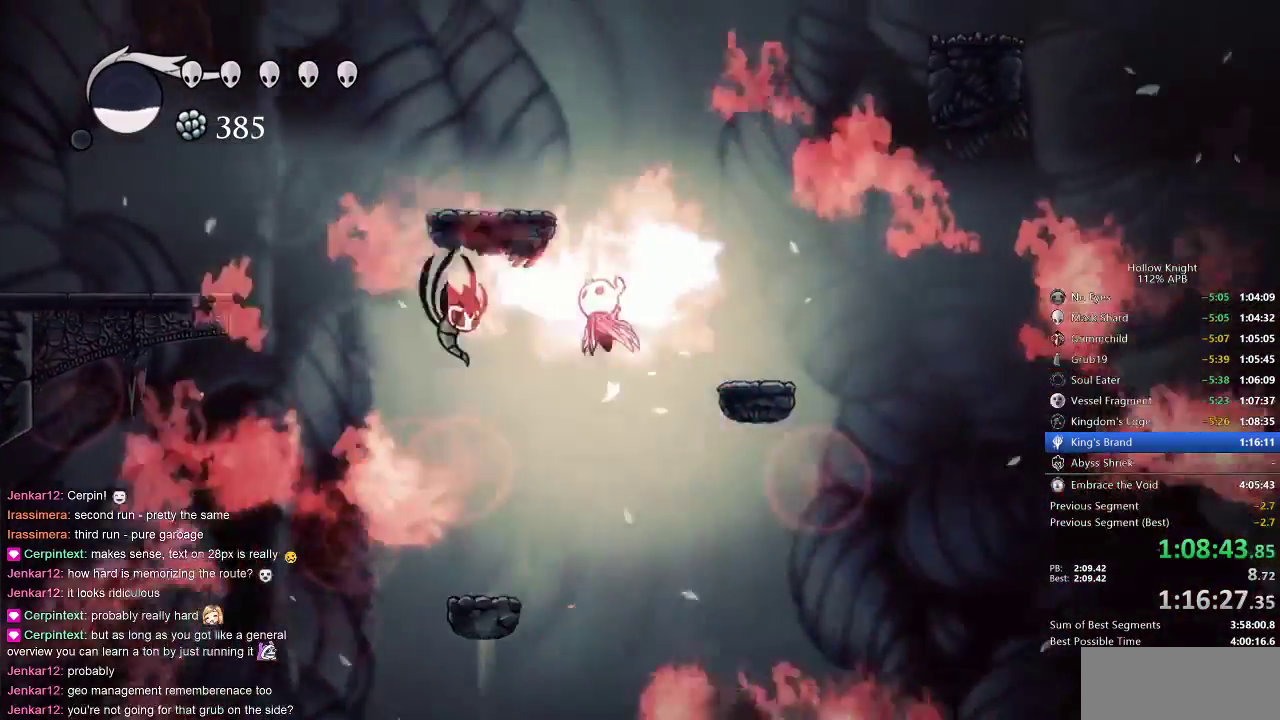
{"keys": ["jump", "right"], "events": [[250, "jump", "up"], [283, "jump", "down"], [333, "left", "up"], [417, "right", "down"]]}
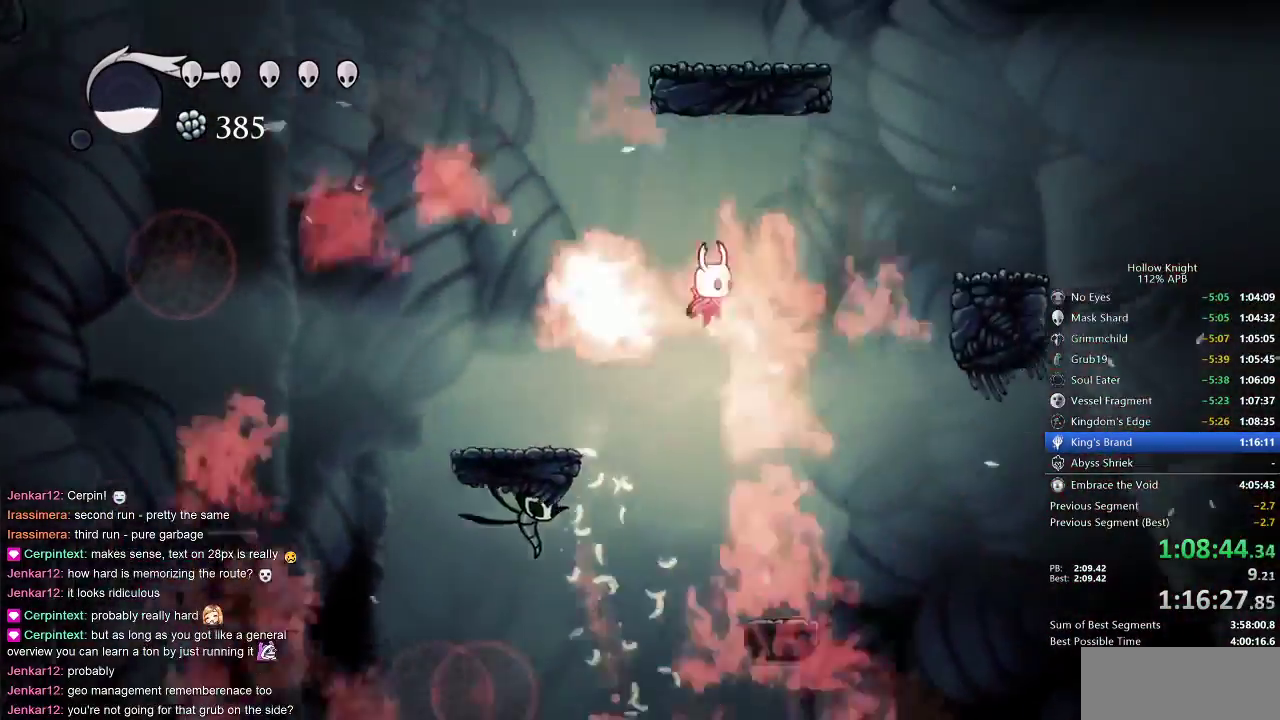
{"keys": ["jump", "right"], "events": [[67, "jump", "up"], [133, "jump", "down"]]}
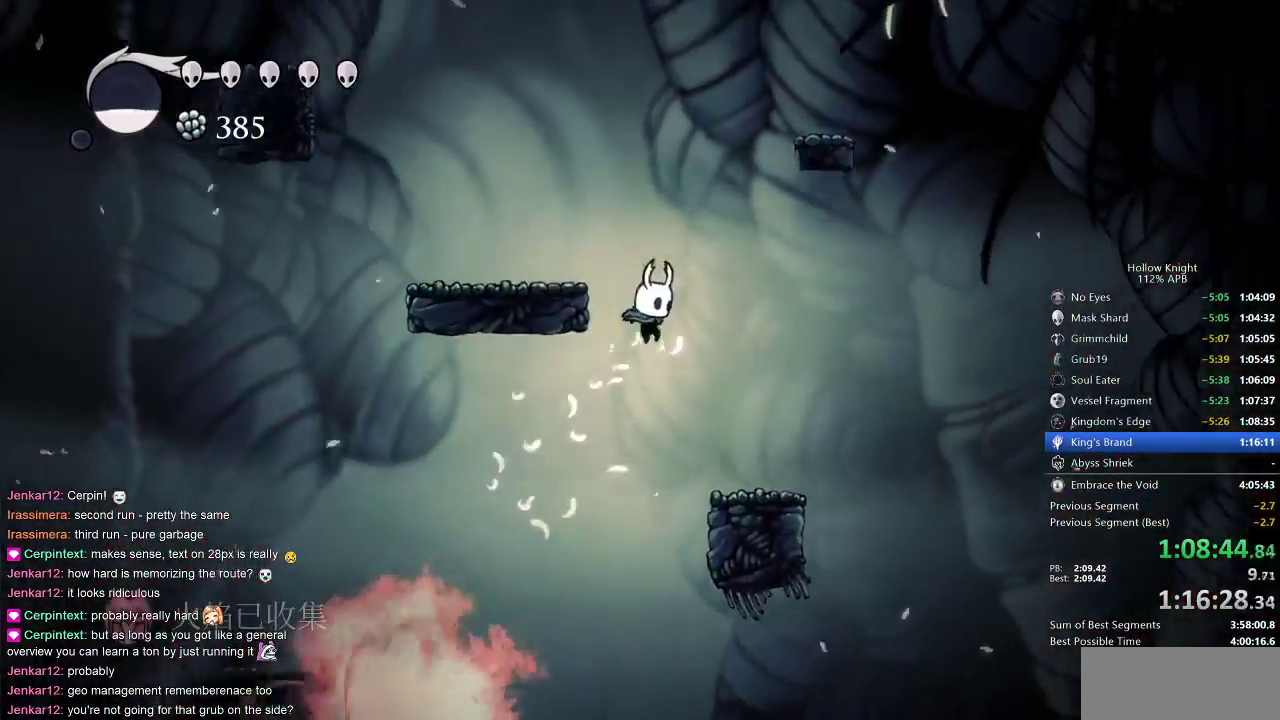
{"keys": ["jump", "left"], "events": [[33, "left", "down"], [83, "right", "up"], [333, "jump", "up"], [367, "jump", "down"]]}